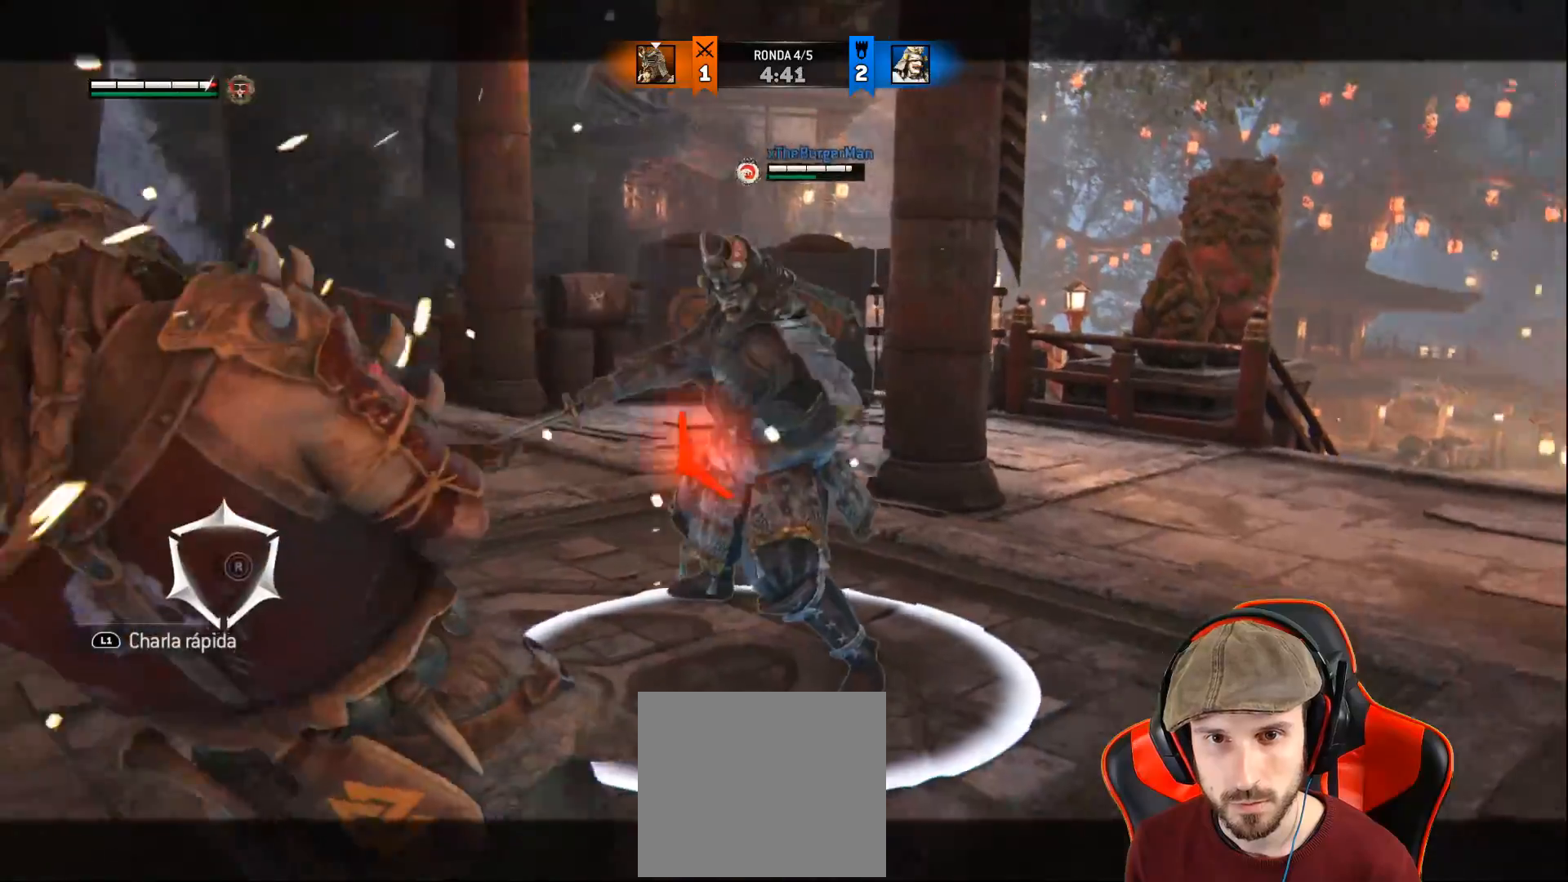
Gameplay with a controller (PlayStation layout); each line is a JSON object with the inputs held at the frame after it. "events" lists button and stick changes between this image and that frame as [ms after this image, input, new state], when the widget could be followed in between.
{"buttons": ["L2"], "left_stick": "right", "right_stick": "left", "events": [[50, "right_stick", "left"], [83, "left_stick", "right"]]}
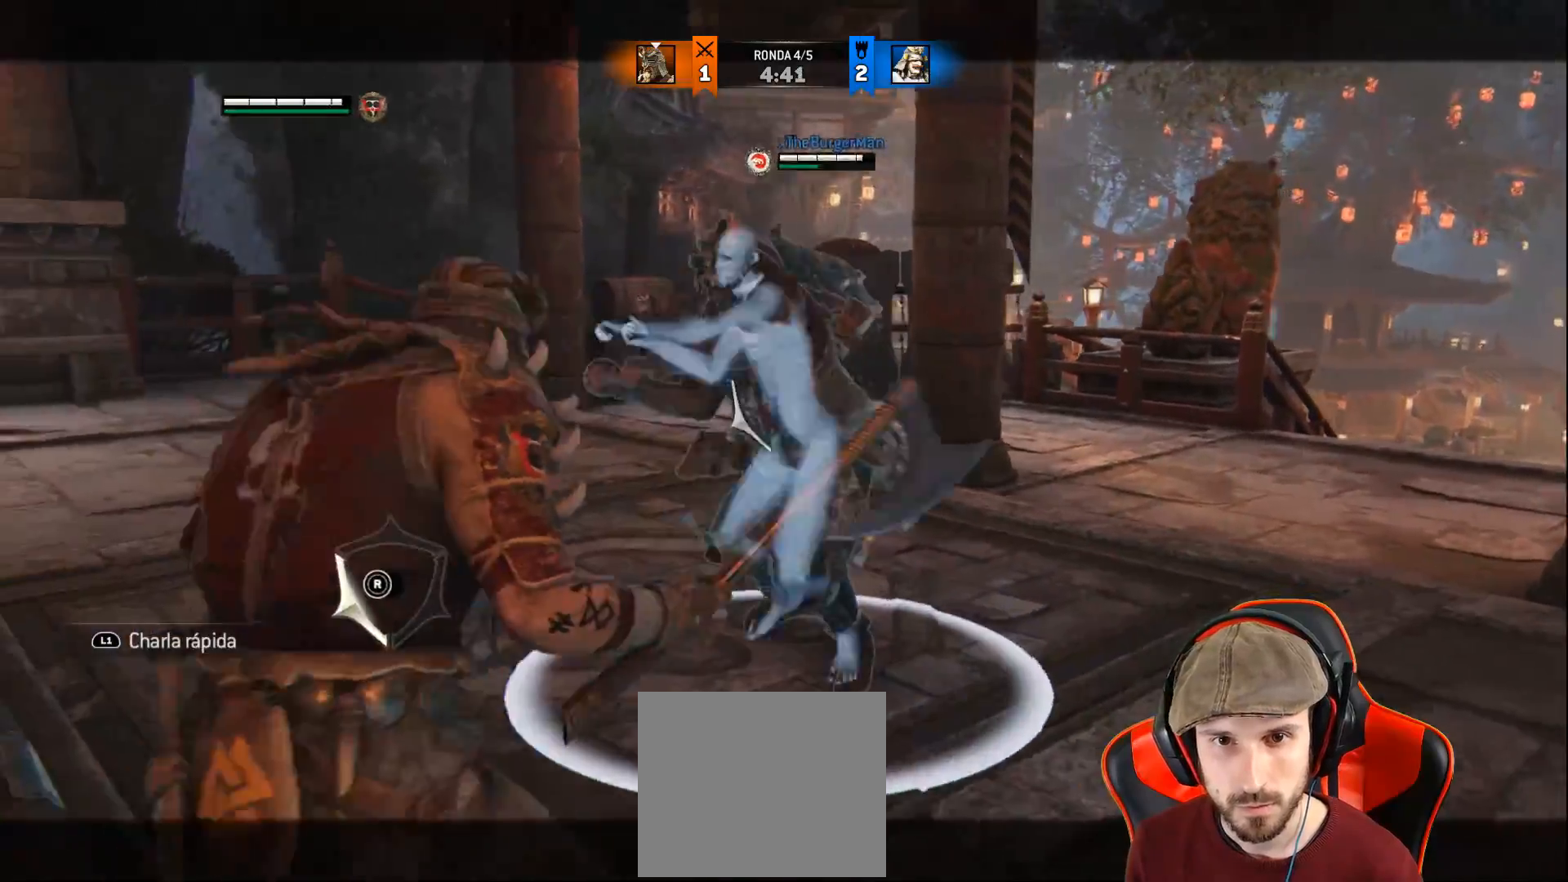
{"buttons": ["SQUARE", "L2"], "left_stick": "right", "right_stick": "center", "events": [[400, "right_stick", "up"], [467, "SQUARE", "down"], [500, "right_stick", "center"]]}
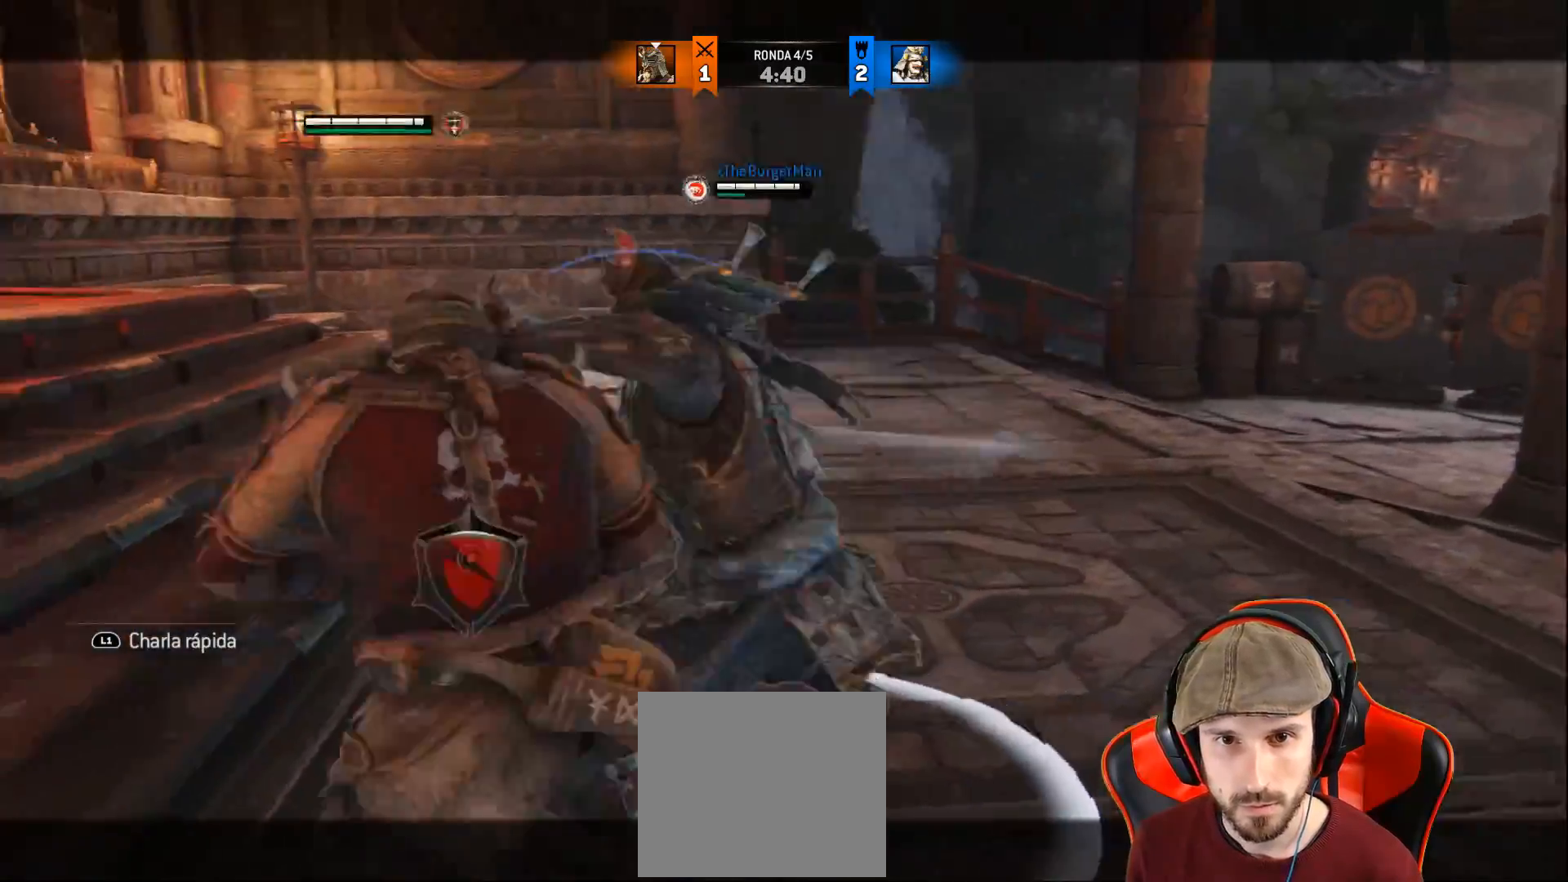
{"buttons": ["L2"], "left_stick": "up", "right_stick": "right", "events": [[17, "SQUARE", "up"], [67, "SQUARE", "down"], [150, "SQUARE", "up"], [383, "left_stick", "up"], [417, "right_stick", "right"]]}
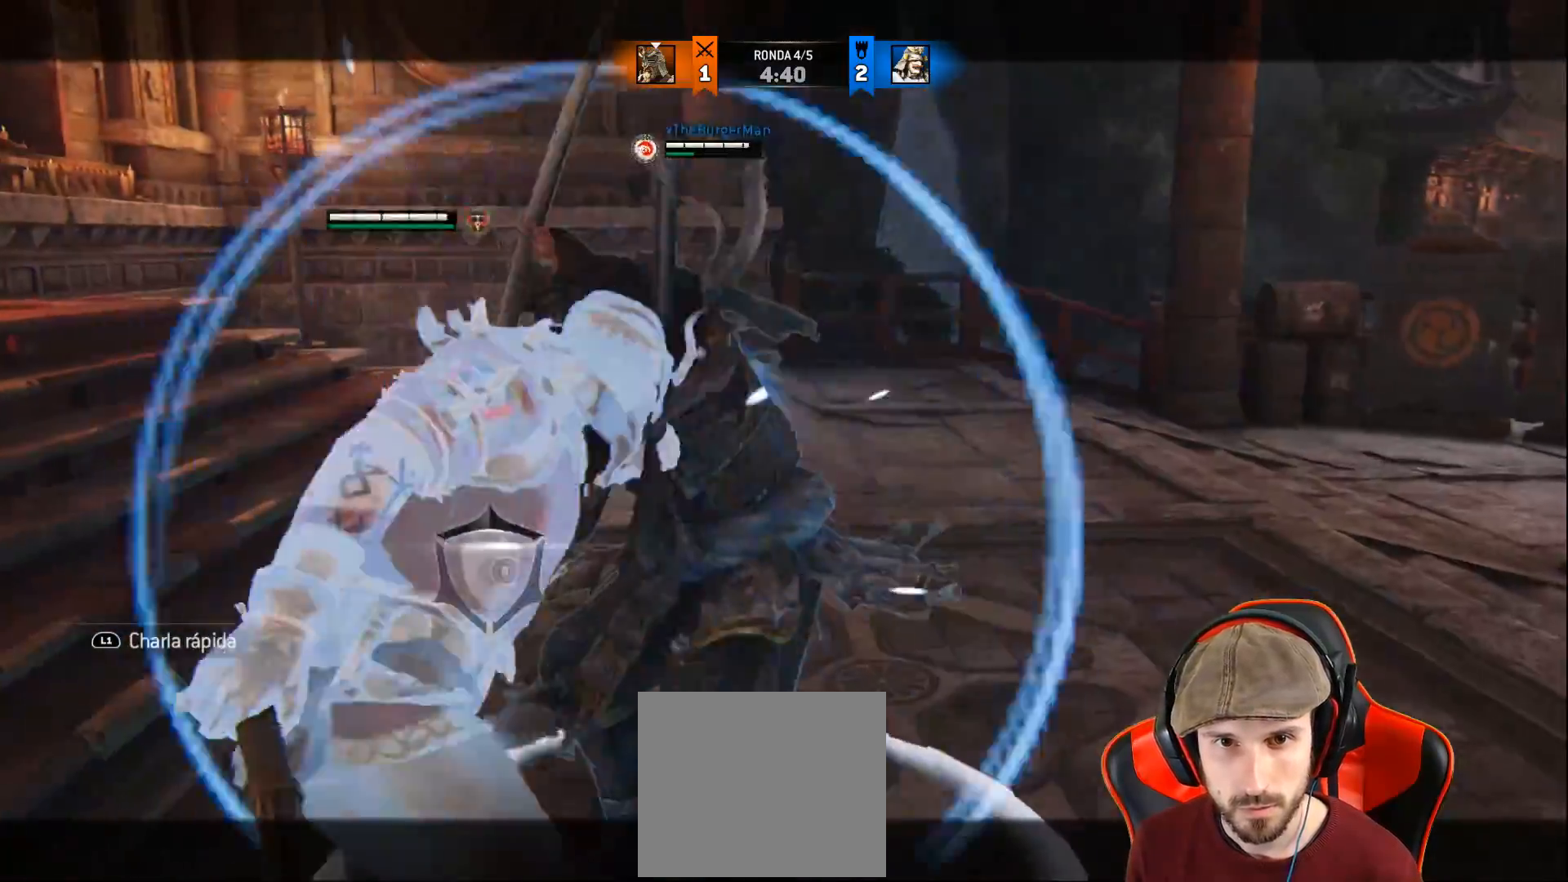
{"buttons": ["L2", "R2"], "left_stick": "up", "right_stick": "center", "events": [[233, "right_stick", "up"], [300, "right_stick", "up-left"], [400, "R2", "down"], [433, "right_stick", "center"]]}
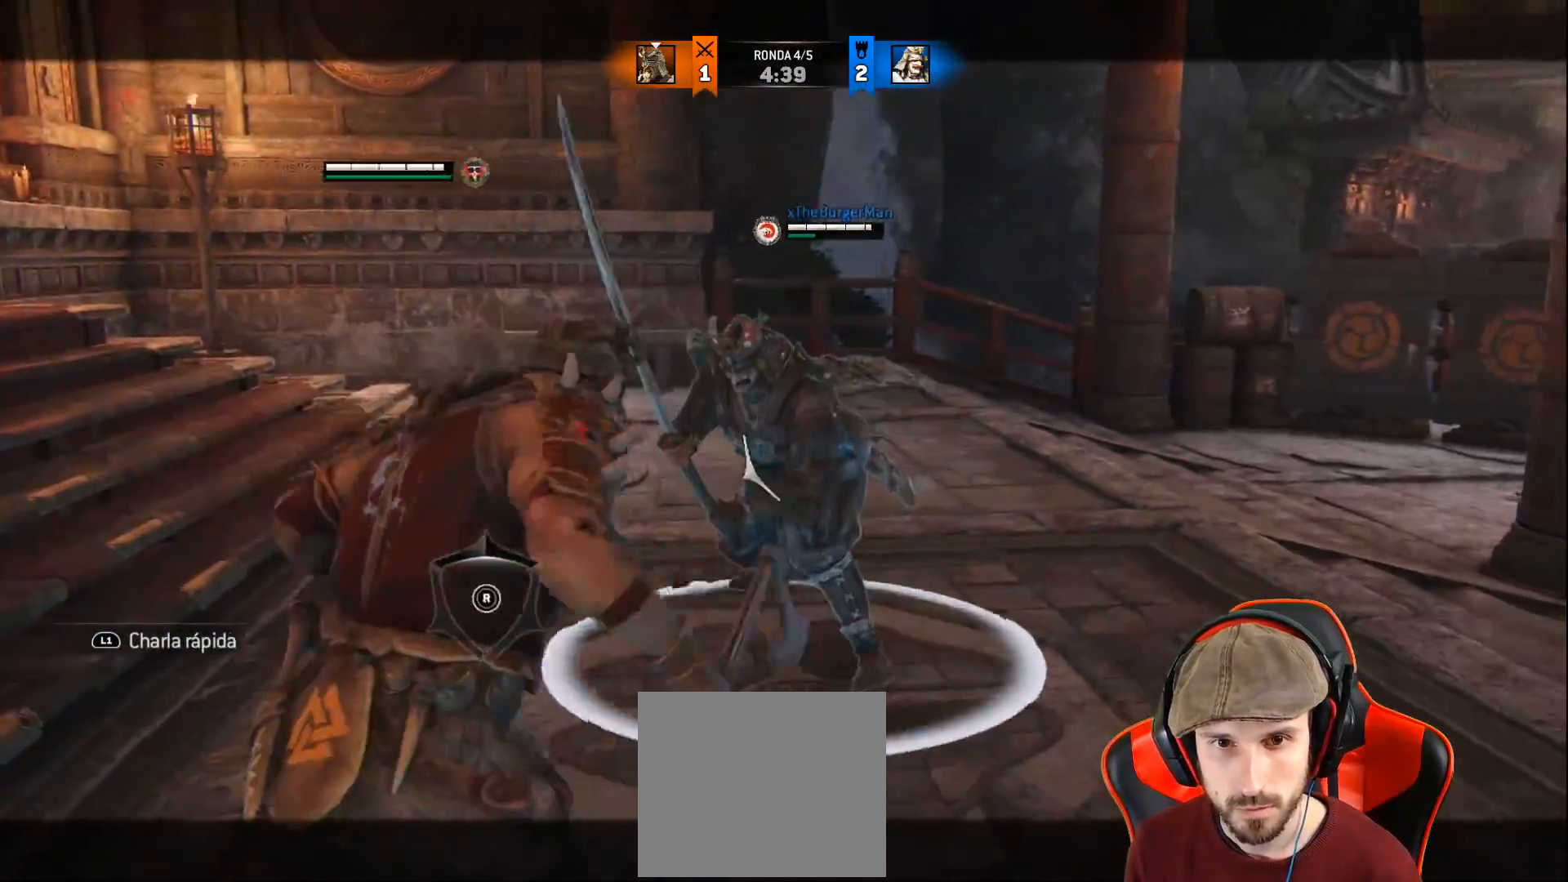
{"buttons": ["L2", "R1"], "left_stick": "up", "right_stick": "up-right", "events": [[17, "CIRCLE", "down"], [150, "CIRCLE", "up"], [233, "R2", "up"], [333, "right_stick", "up-right"], [383, "L1", "down"], [400, "R1", "down"], [433, "L1", "up"]]}
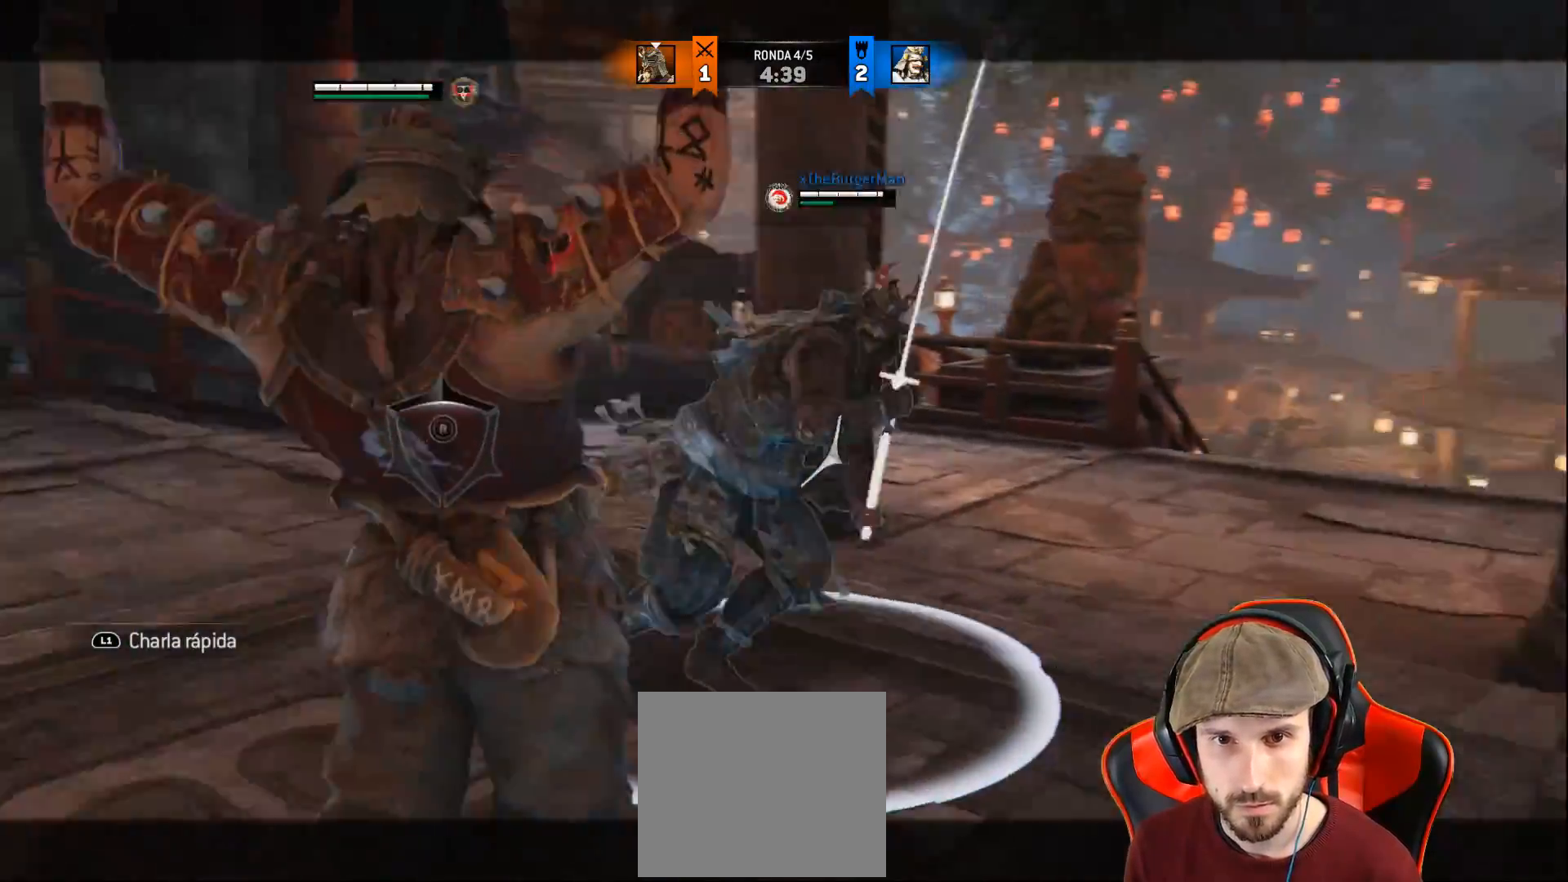
{"buttons": ["L2", "L3"], "left_stick": "up", "right_stick": "right", "events": [[17, "L3", "down"], [17, "R1", "up"], [100, "right_stick", "right"], [117, "R1", "down"], [233, "R1", "up"], [367, "R1", "down"], [483, "R1", "up"]]}
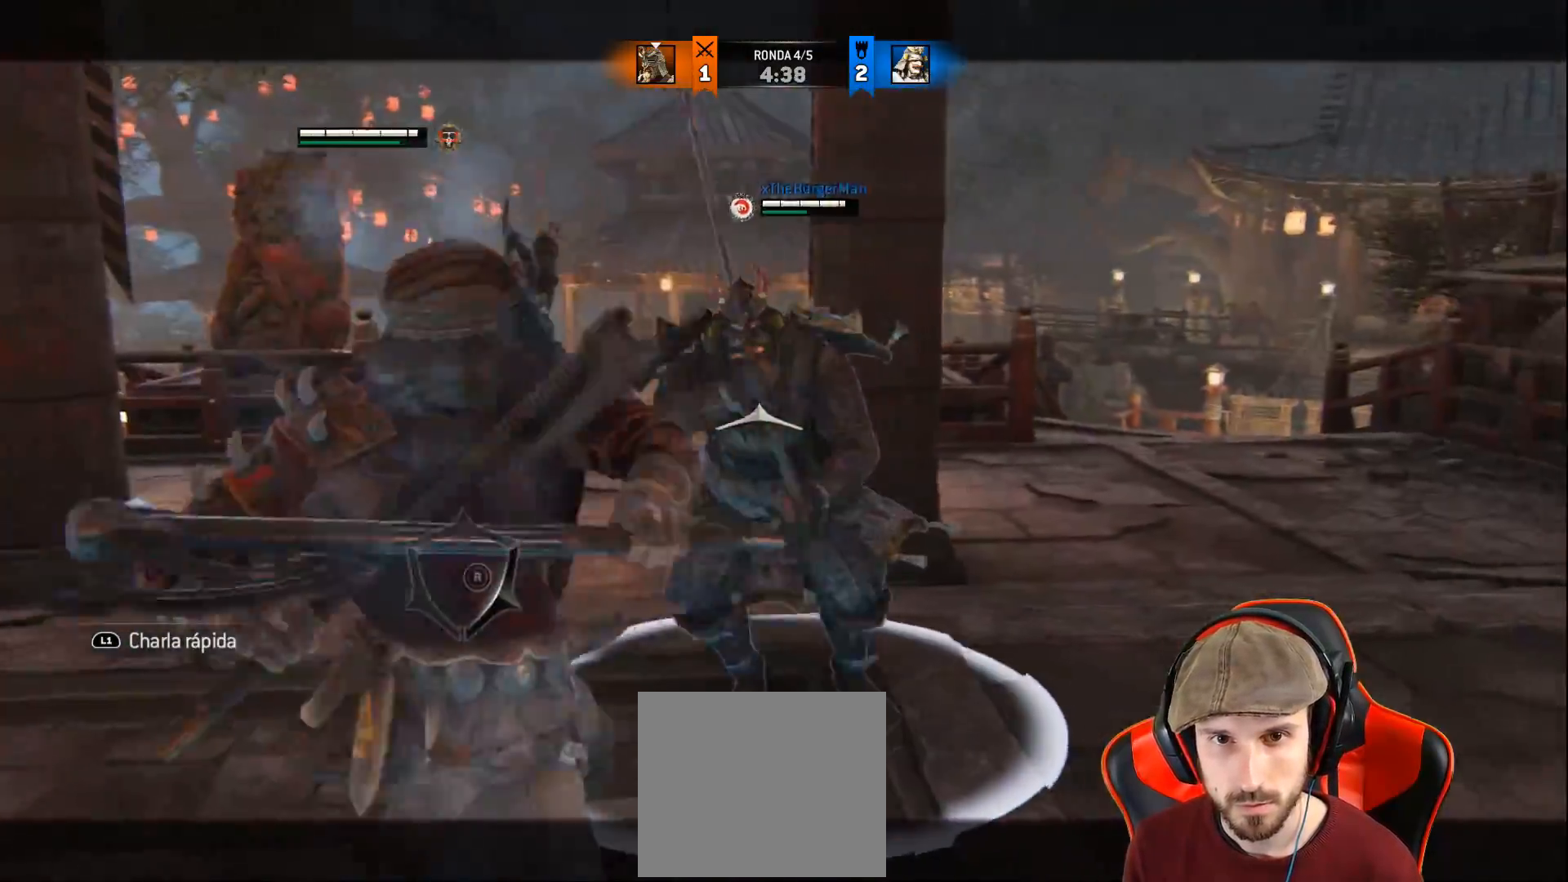
{"buttons": ["L2", "L3"], "left_stick": "up", "right_stick": "center", "events": [[450, "right_stick", "center"]]}
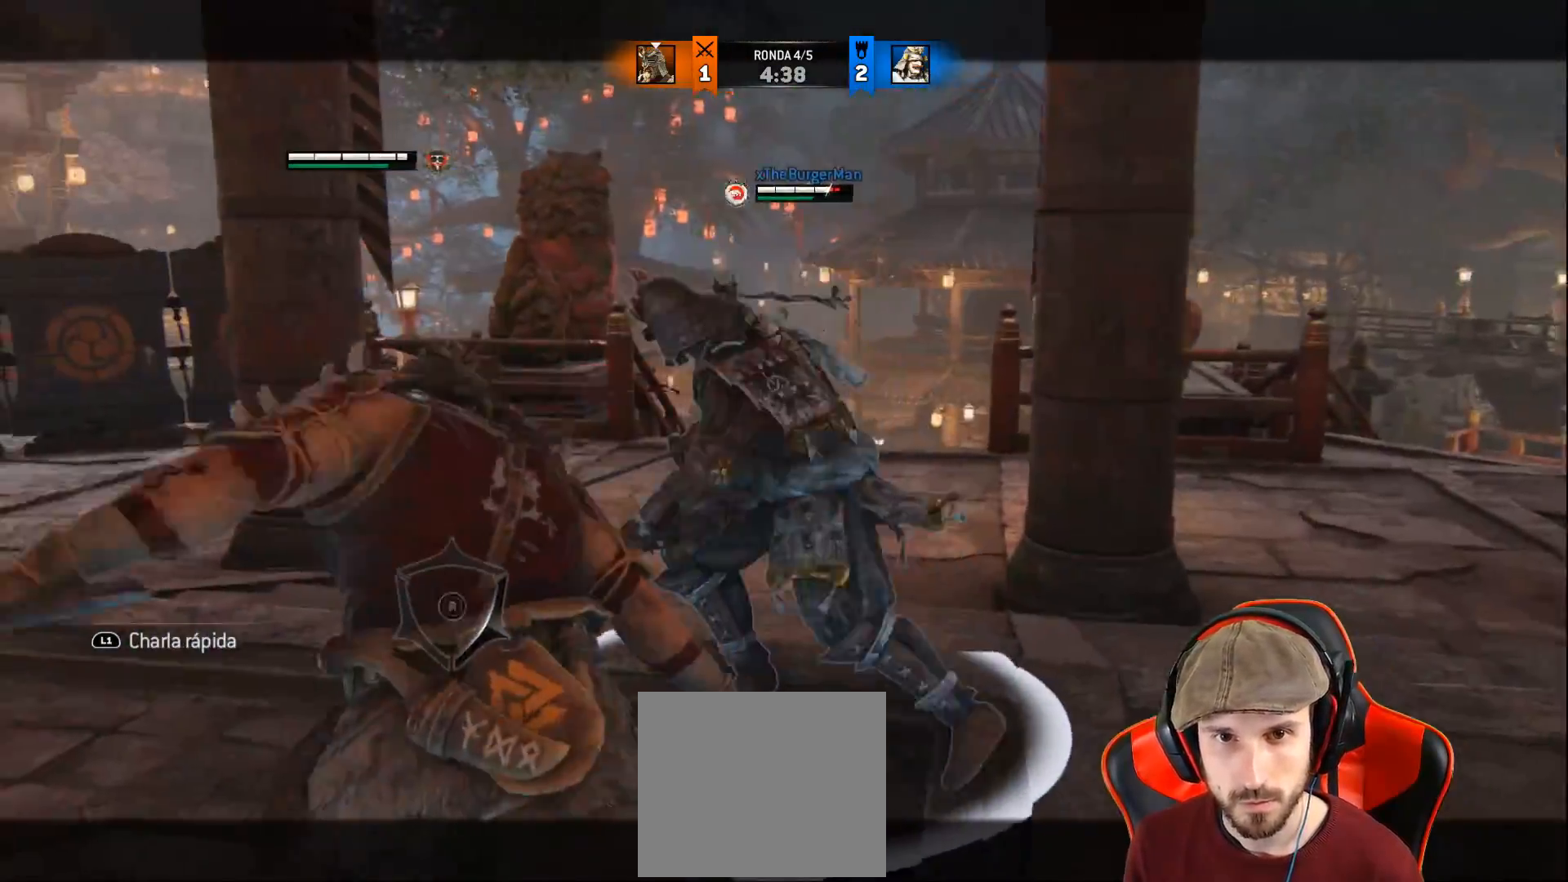
{"buttons": ["L2", "L3"], "left_stick": "up", "right_stick": "up", "events": [[17, "L3", "up"], [333, "R2", "down"], [350, "R1", "down"], [383, "L3", "down"], [433, "right_stick", "up"], [500, "R1", "up"], [500, "R2", "up"]]}
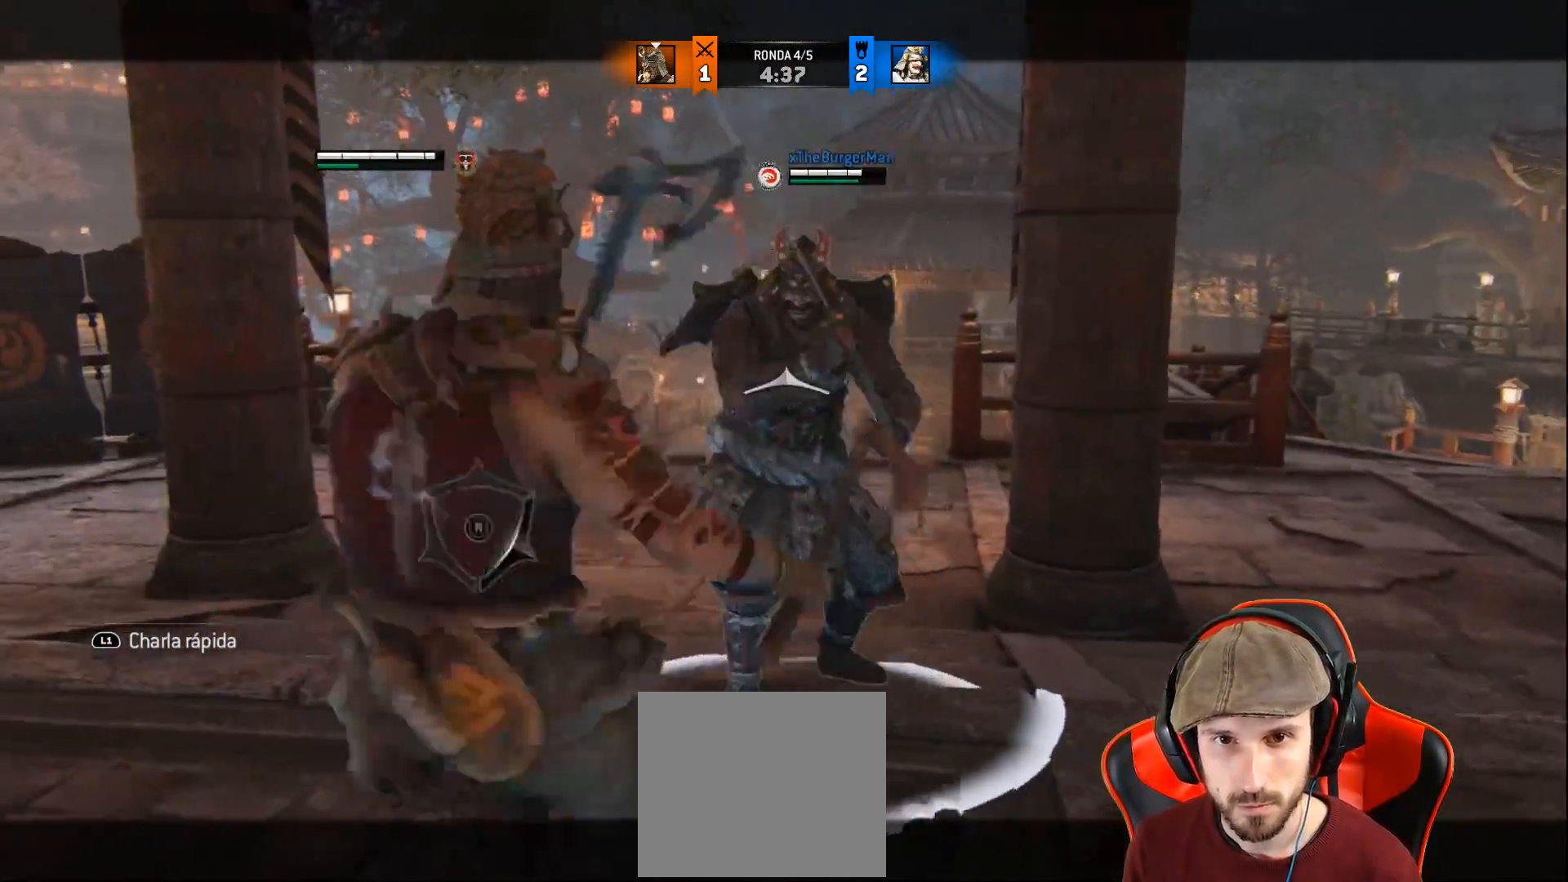
{"buttons": ["L2", "L3"], "left_stick": "up", "right_stick": "right", "events": [[50, "right_stick", "center"], [283, "right_stick", "right"]]}
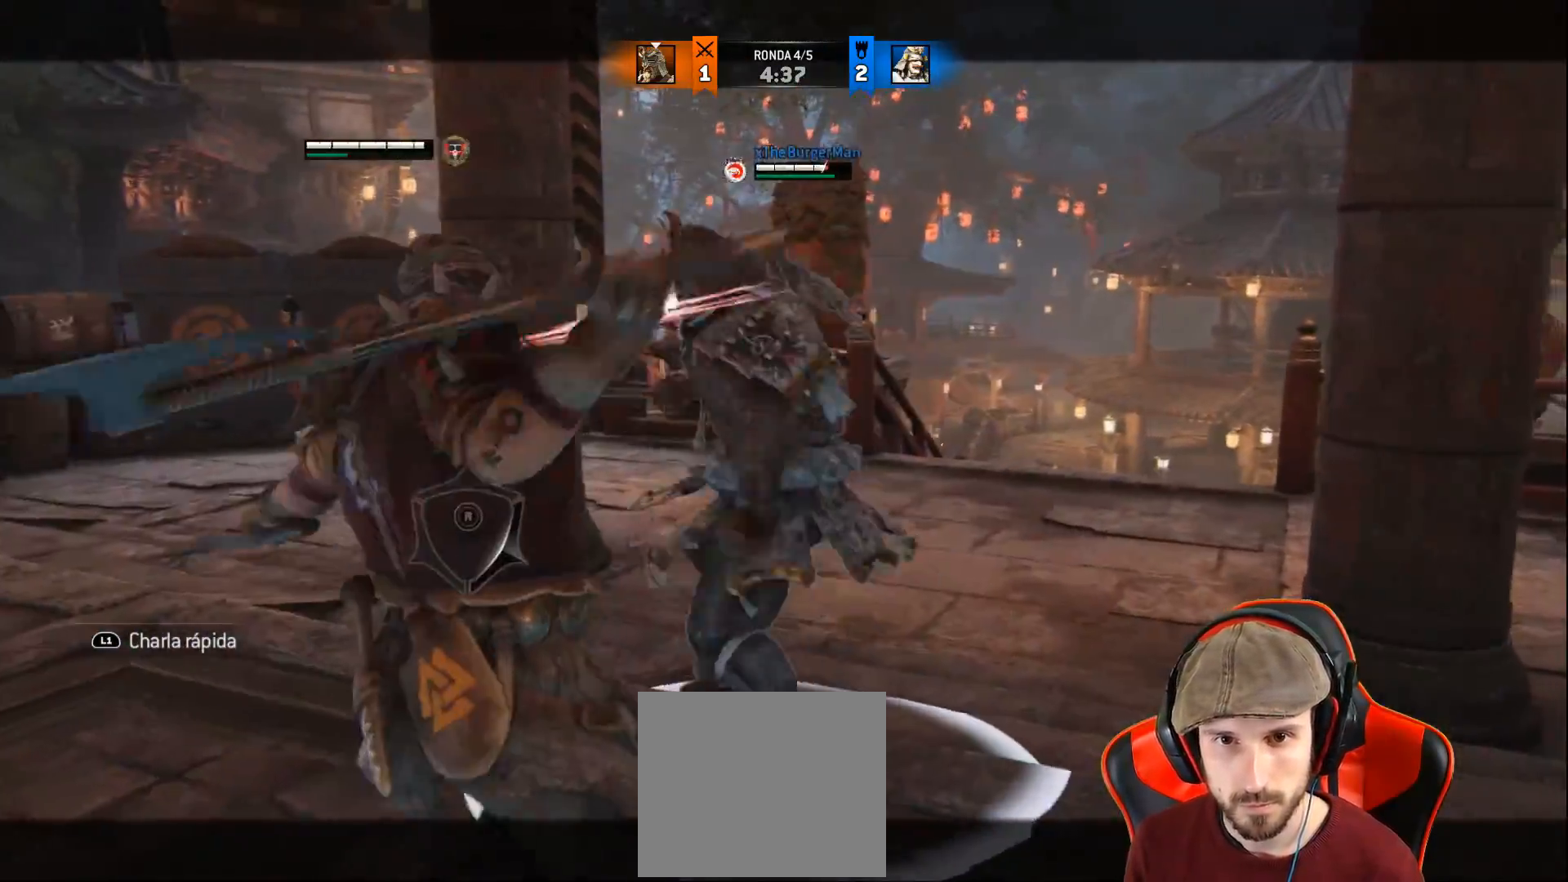
{"buttons": ["L2", "L3"], "left_stick": "up", "right_stick": "up-right", "events": [[83, "right_stick", "up-right"]]}
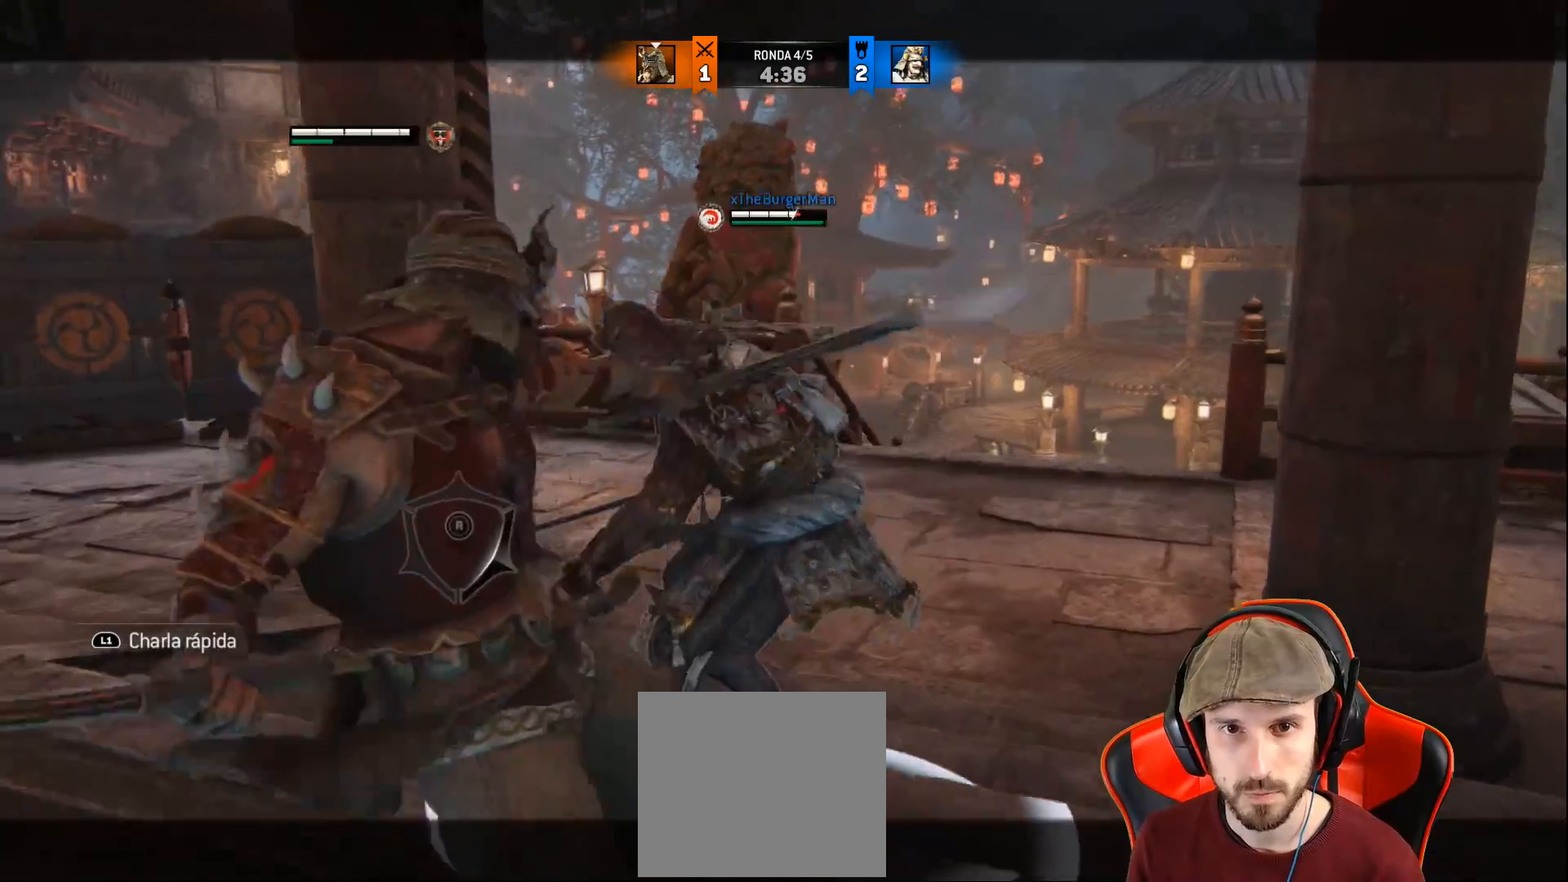
{"buttons": ["L2", "R1", "L3"], "left_stick": "up-right", "right_stick": "up-right", "events": [[83, "R1", "down"], [183, "R1", "up"], [250, "R1", "down"], [350, "R1", "up"], [417, "R1", "down"], [500, "left_stick", "up-right"]]}
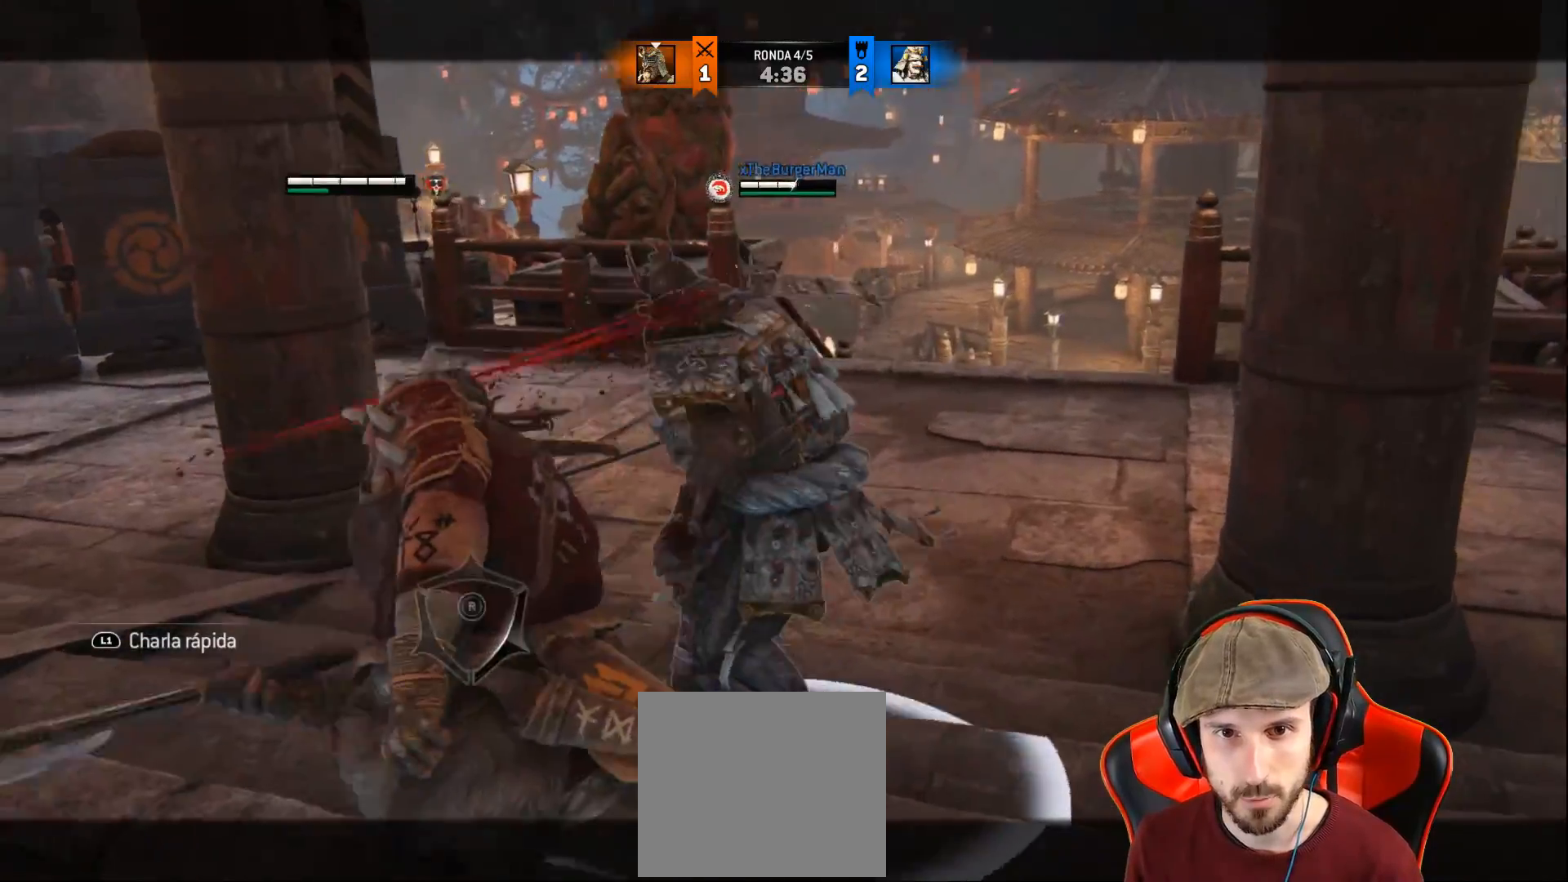
{"buttons": ["L2", "L3"], "left_stick": "up-right", "right_stick": "up-left", "events": [[17, "R1", "up"], [50, "right_stick", "up-left"], [83, "R1", "down"], [183, "R1", "up"]]}
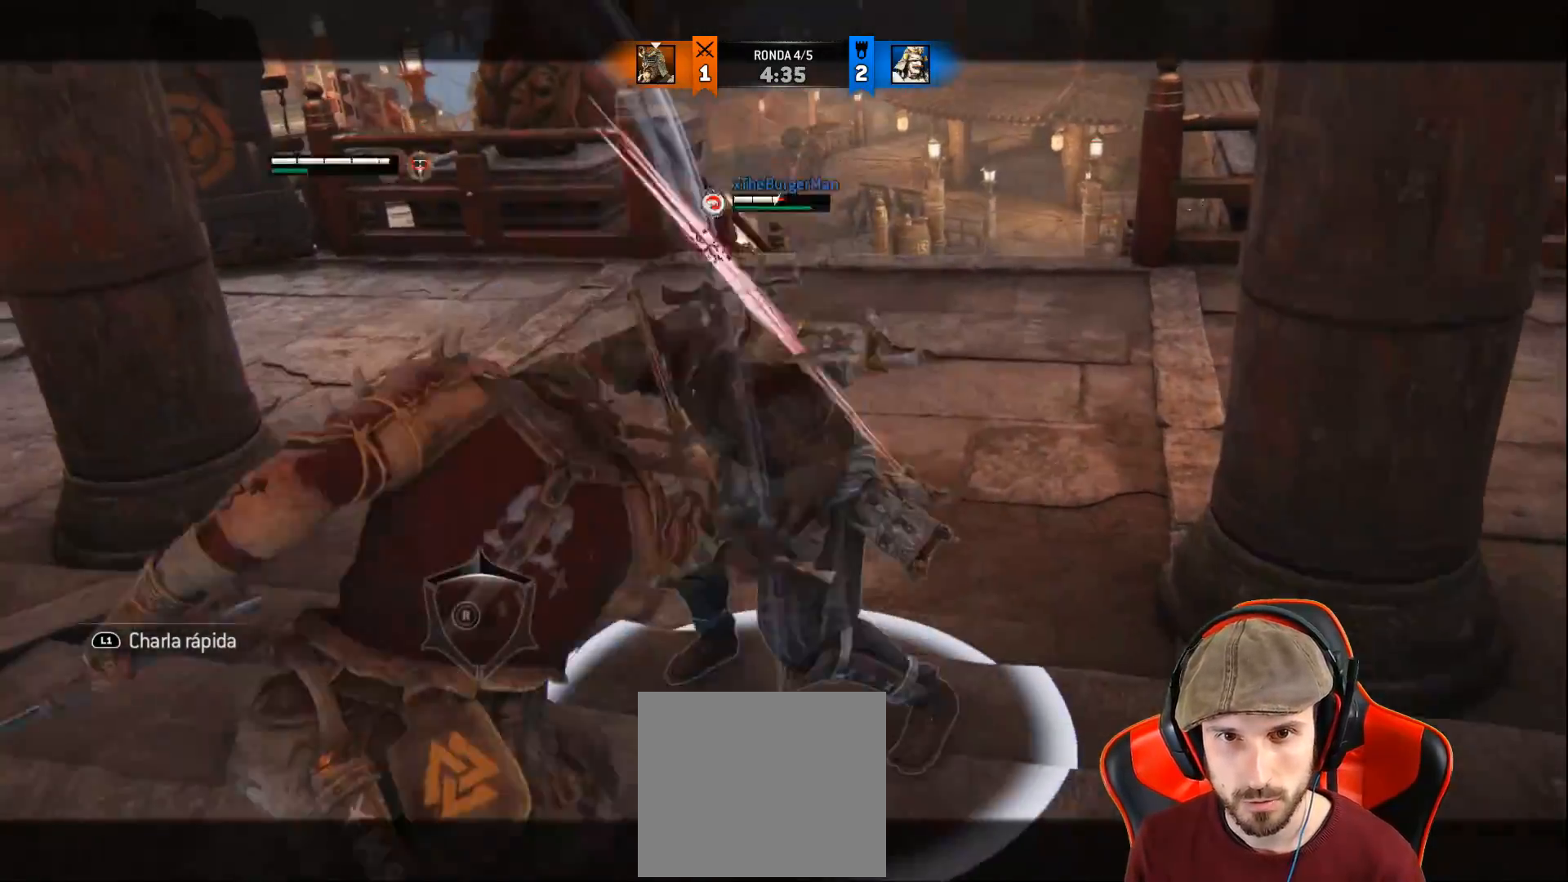
{"buttons": ["L2", "L3"], "left_stick": "down", "right_stick": "center", "events": [[117, "L3", "up"], [133, "right_stick", "center"], [233, "left_stick", "center"], [333, "left_stick", "down-left"], [433, "L3", "down"], [500, "left_stick", "down"]]}
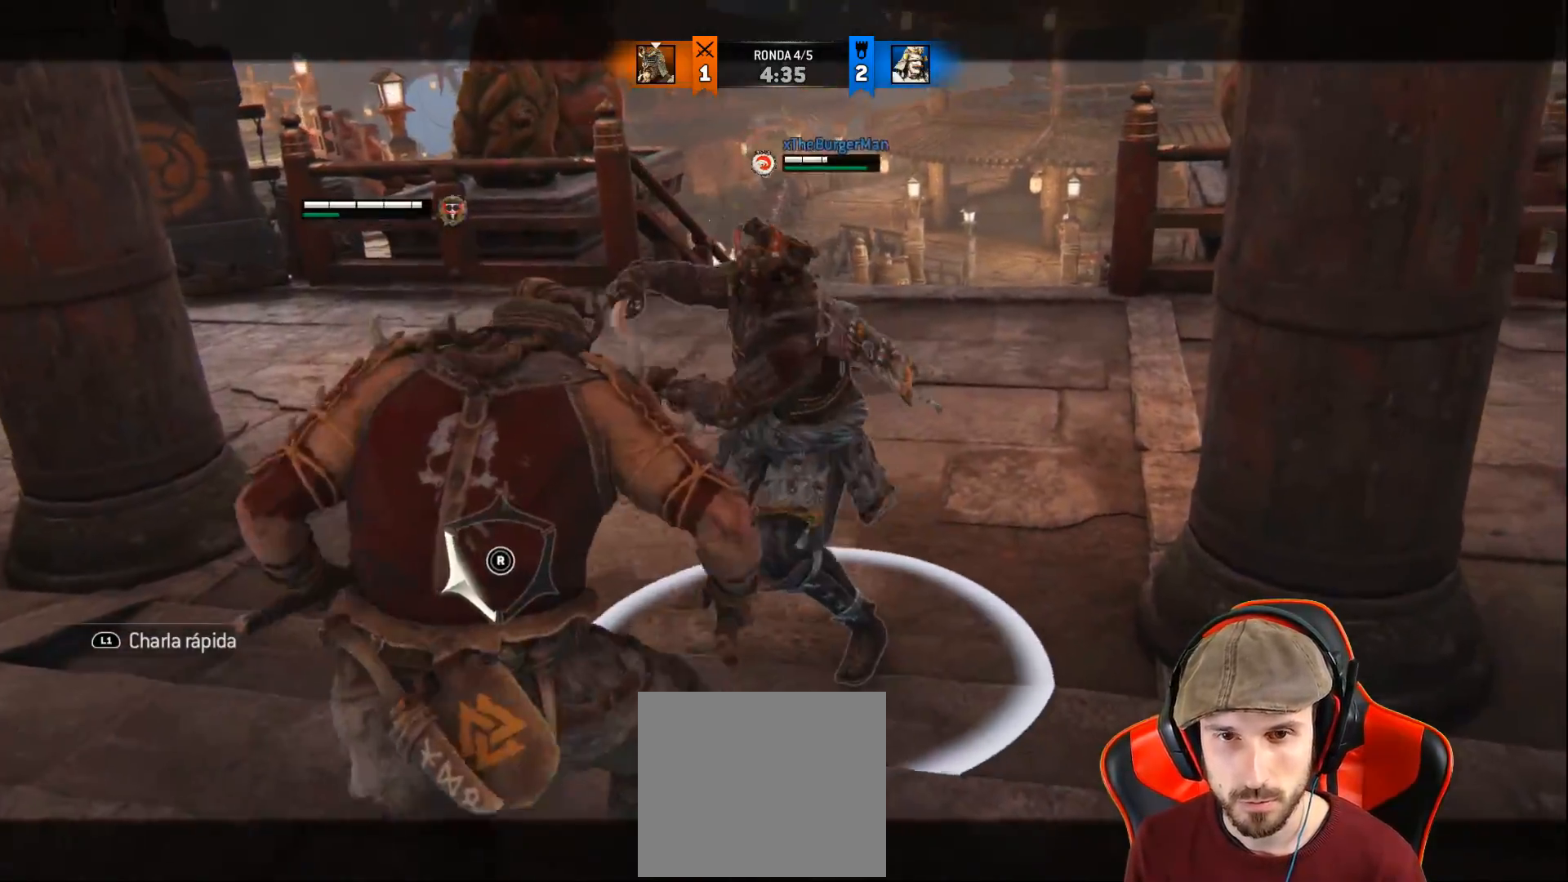
{"buttons": ["L2", "L3"], "left_stick": "down", "right_stick": "center", "events": [[100, "CROSS", "down"], [333, "CROSS", "up"]]}
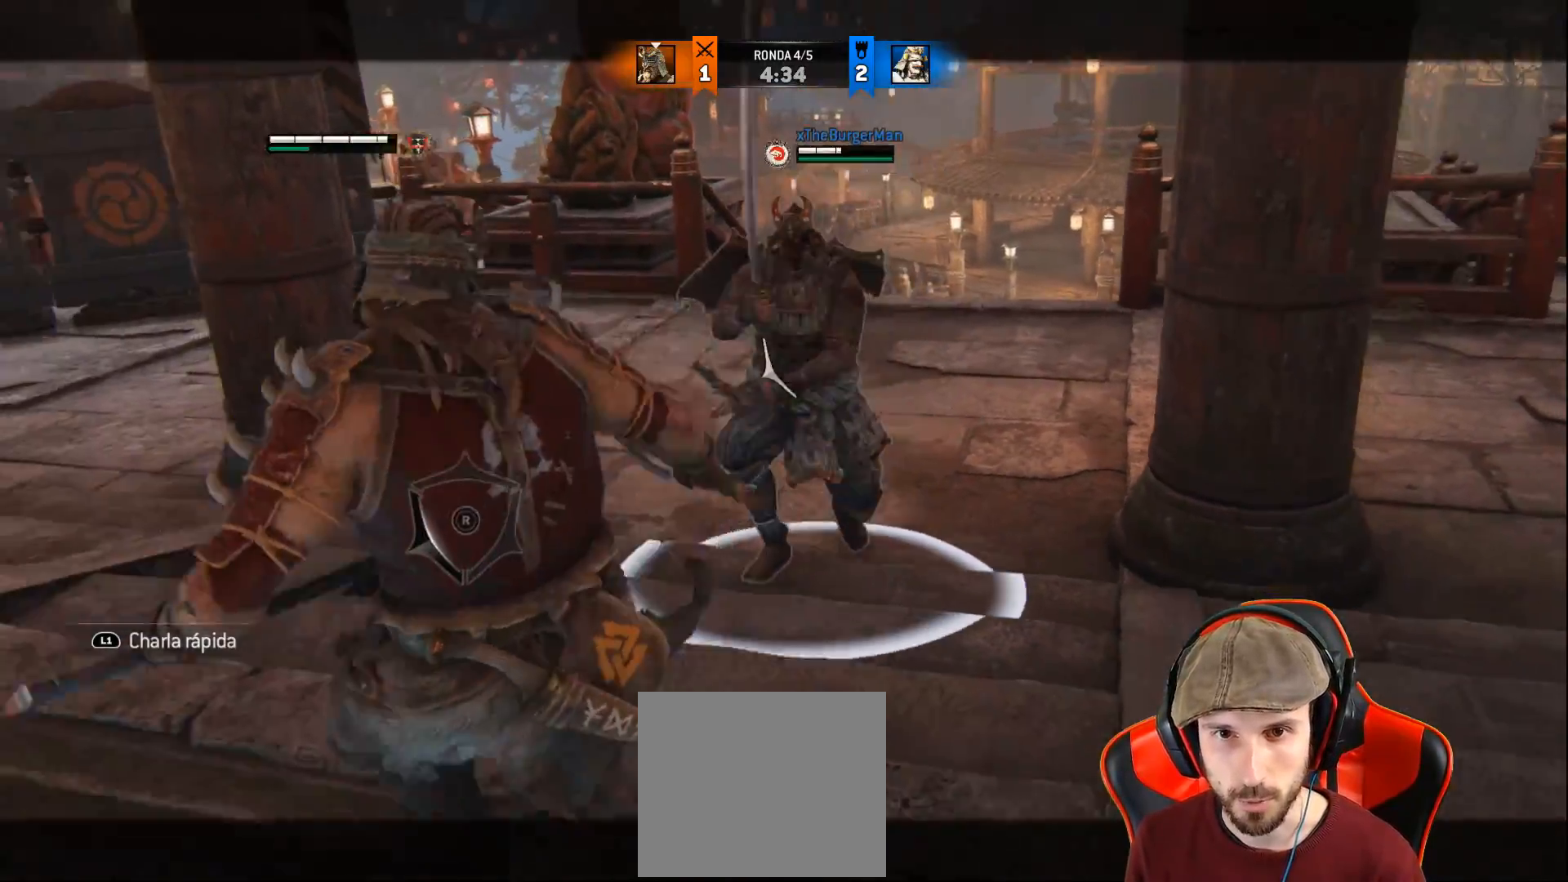
{"buttons": ["L2"], "left_stick": "right", "right_stick": "up-left", "events": [[250, "L3", "up"], [317, "right_stick", "up-left"], [433, "left_stick", "right"]]}
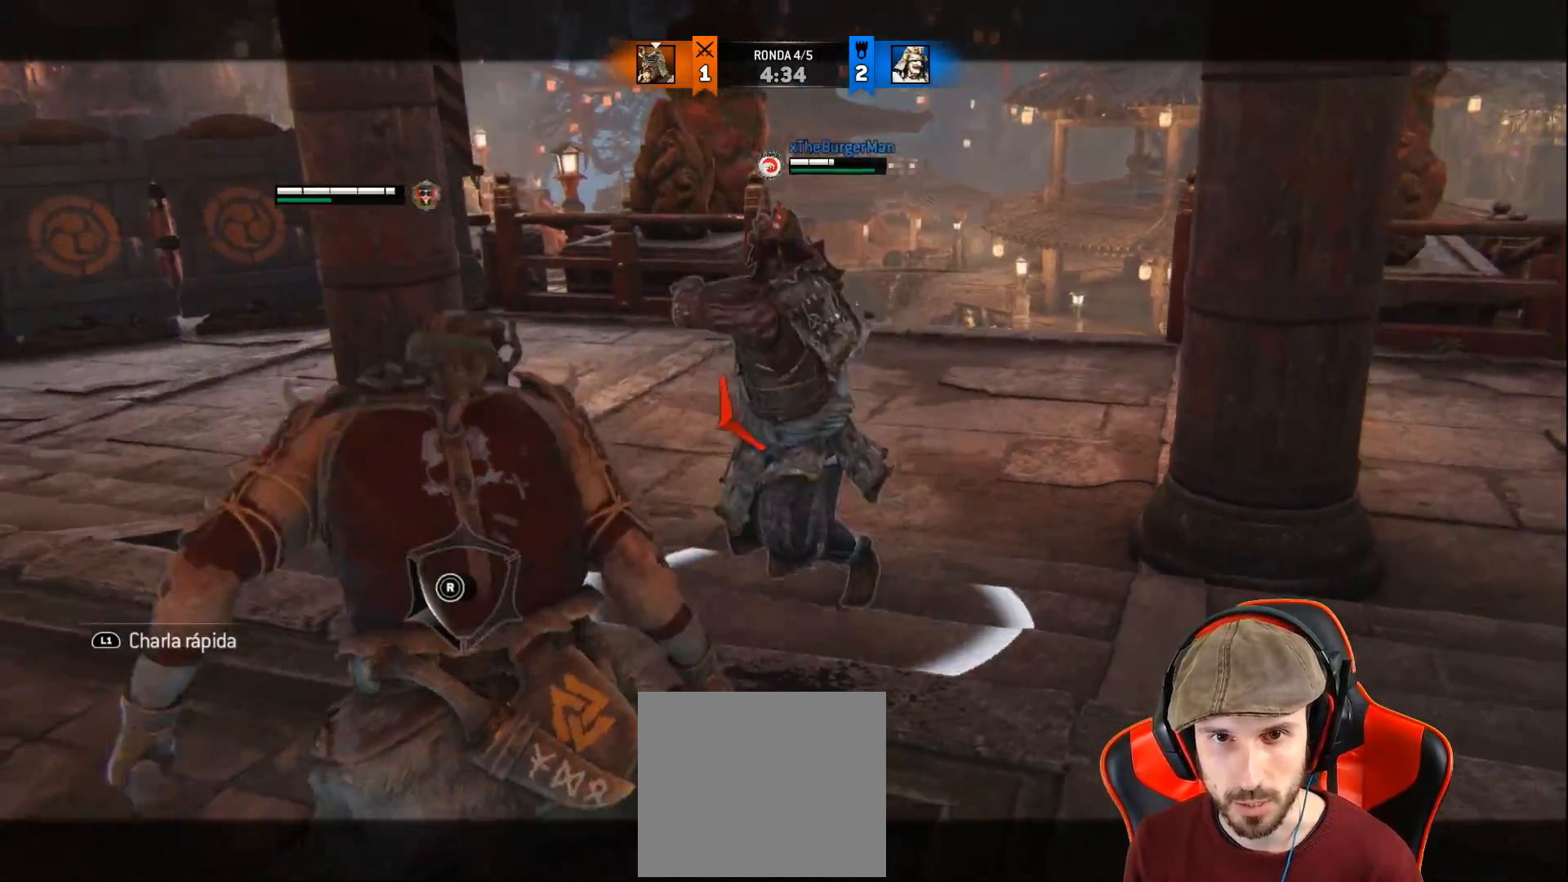
{"buttons": ["L2", "L3"], "left_stick": "right", "right_stick": "up-left", "events": [[217, "R2", "down"], [283, "L3", "down"], [383, "R2", "up"]]}
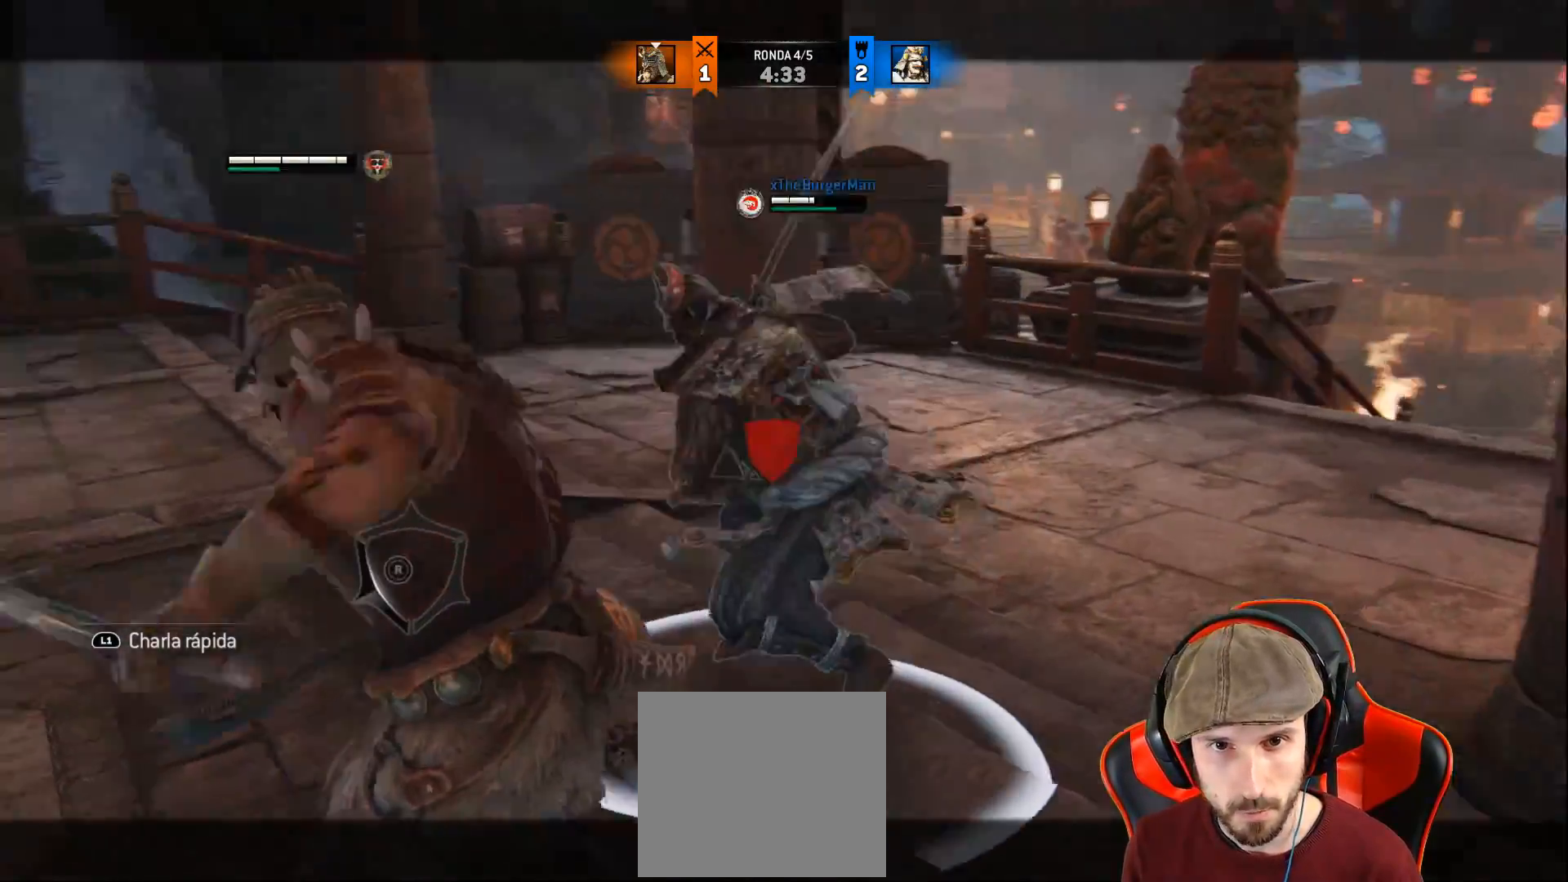
{"buttons": ["L2", "R3"], "left_stick": "right", "right_stick": "up", "events": [[50, "L3", "up"], [117, "right_stick", "center"], [150, "CIRCLE", "down"], [250, "CIRCLE", "up"], [400, "right_stick", "up"], [450, "R3", "down"]]}
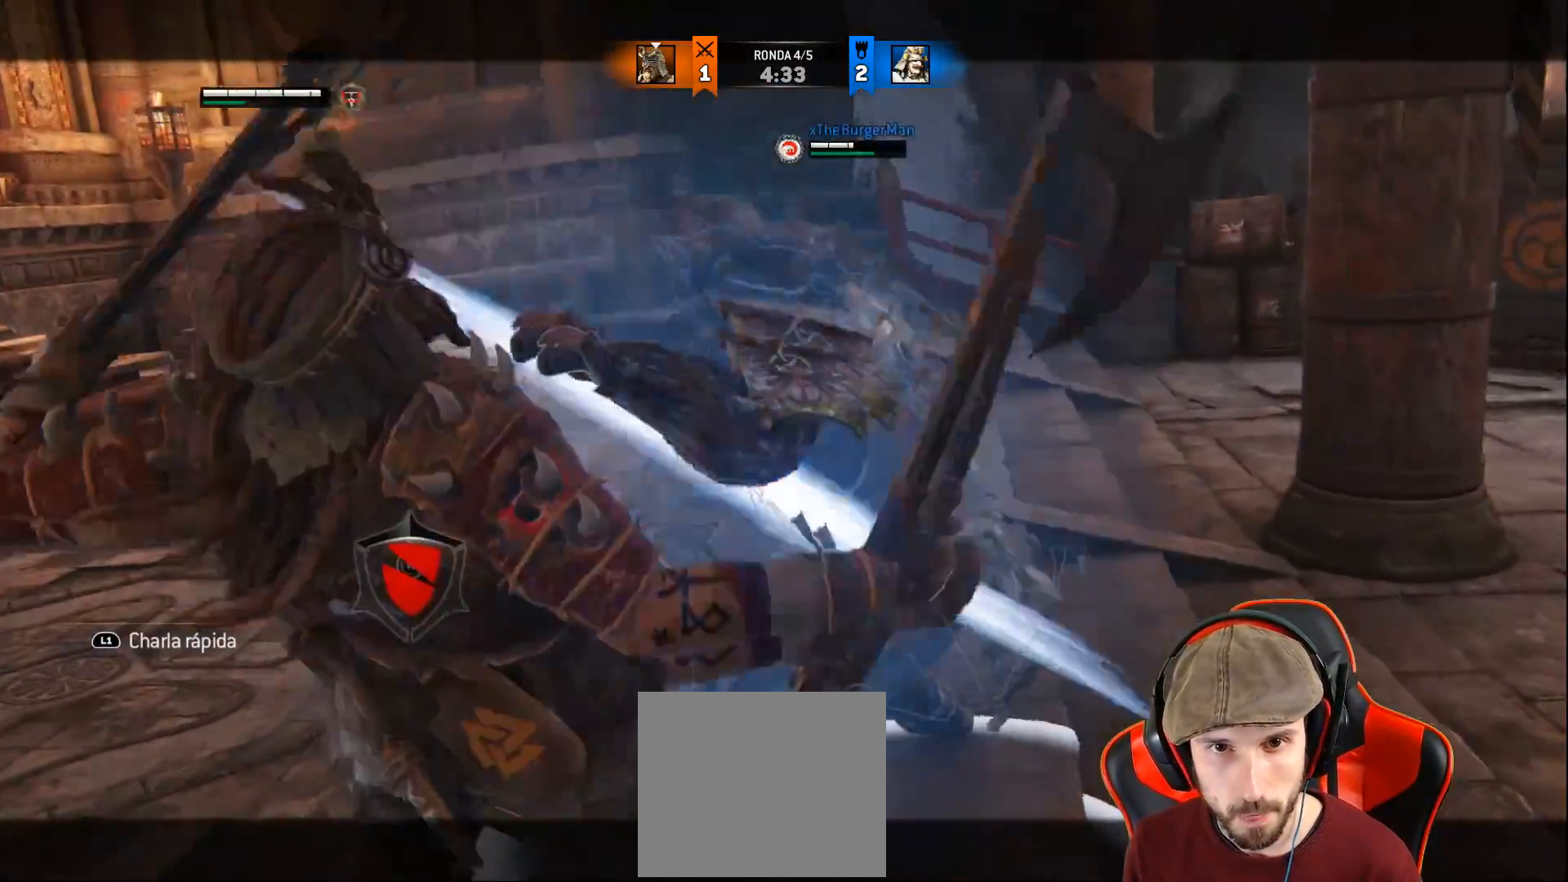
{"buttons": ["L2"], "left_stick": "right", "right_stick": "center", "events": [[17, "R3", "up"], [17, "SQUARE", "down"], [167, "SQUARE", "up"], [167, "right_stick", "center"]]}
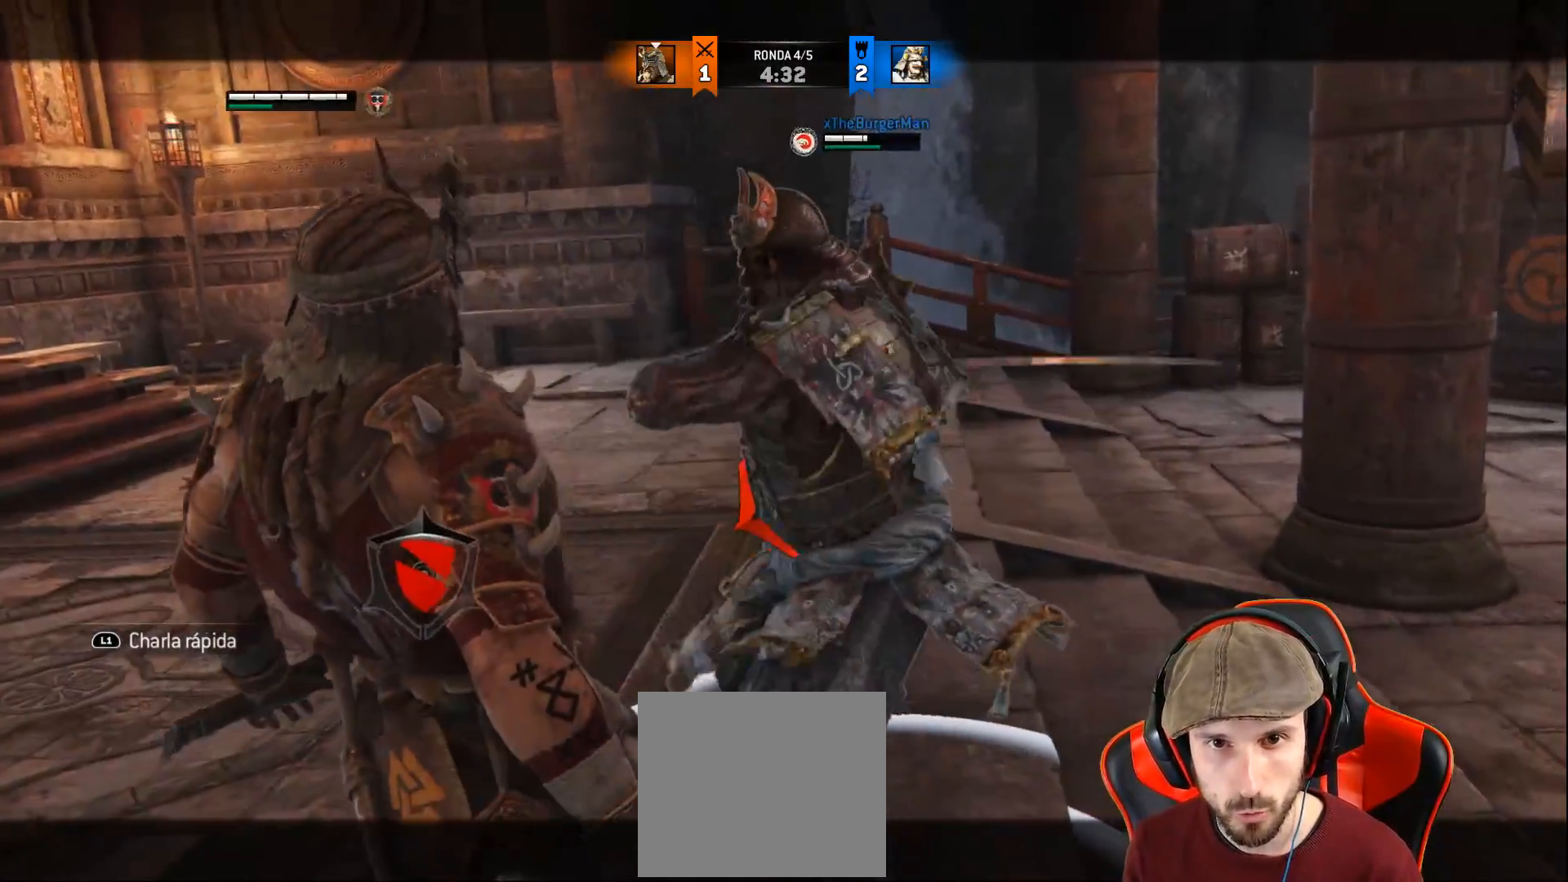
{"buttons": ["L2"], "left_stick": "right", "right_stick": "left", "events": [[83, "right_stick", "left"]]}
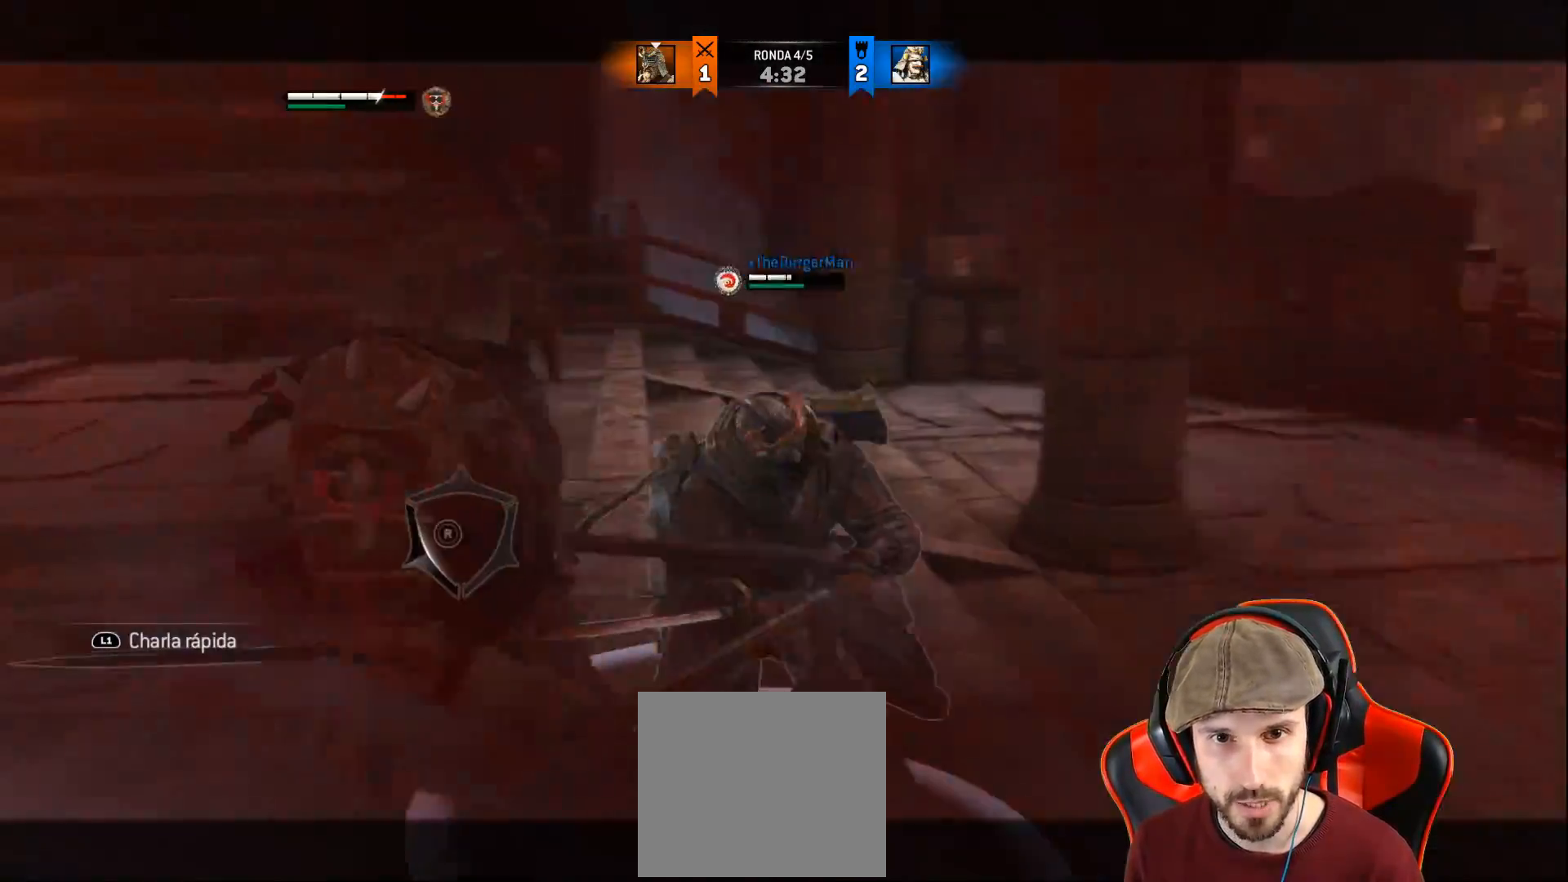
{"buttons": ["L2"], "left_stick": "up-right", "right_stick": "right", "events": [[233, "right_stick", "center"], [350, "left_stick", "up-right"], [450, "right_stick", "right"]]}
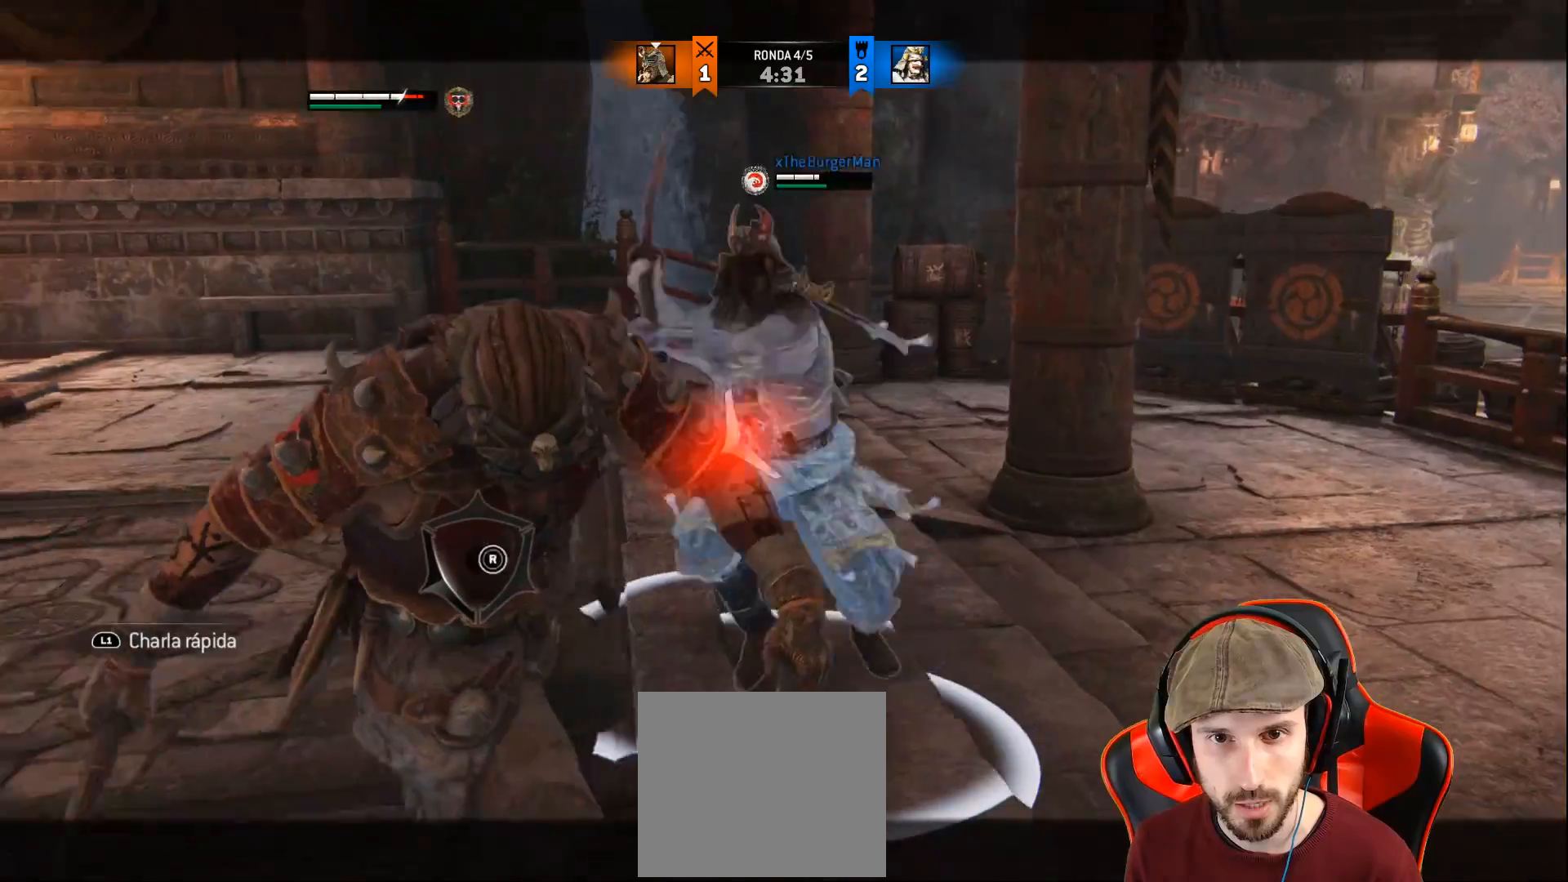
{"buttons": ["L2"], "left_stick": "up-right", "right_stick": "left", "events": [[183, "right_stick", "left"]]}
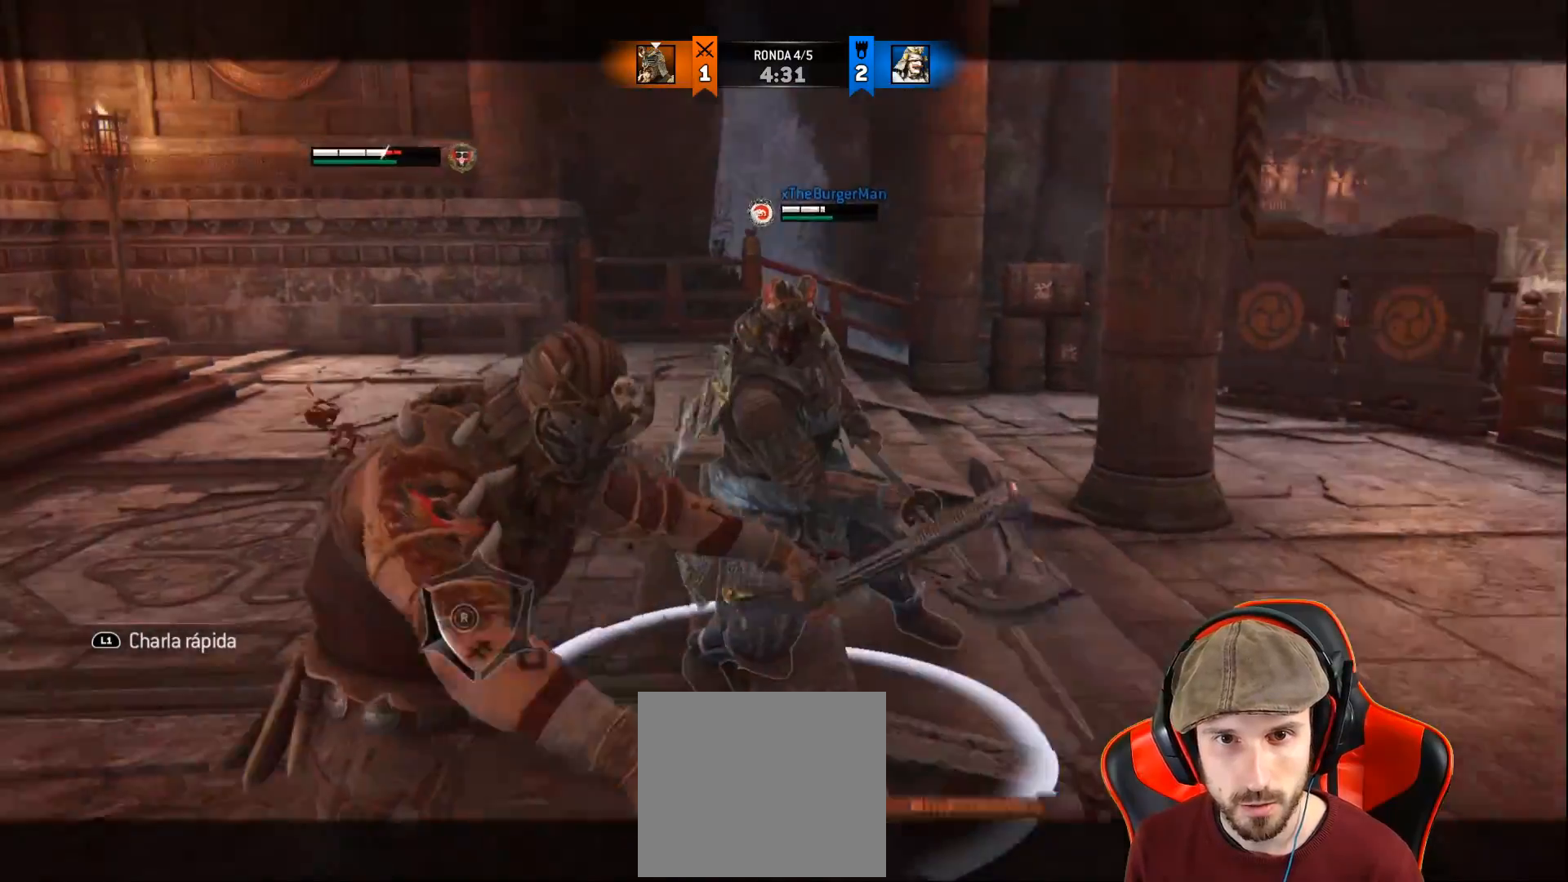
{"buttons": ["SQUARE", "L2", "L3"], "left_stick": "up-left", "right_stick": "center", "events": [[117, "right_stick", "center"], [367, "SQUARE", "down"], [417, "SQUARE", "up"], [483, "L3", "down"], [483, "SQUARE", "down"], [483, "left_stick", "up-left"]]}
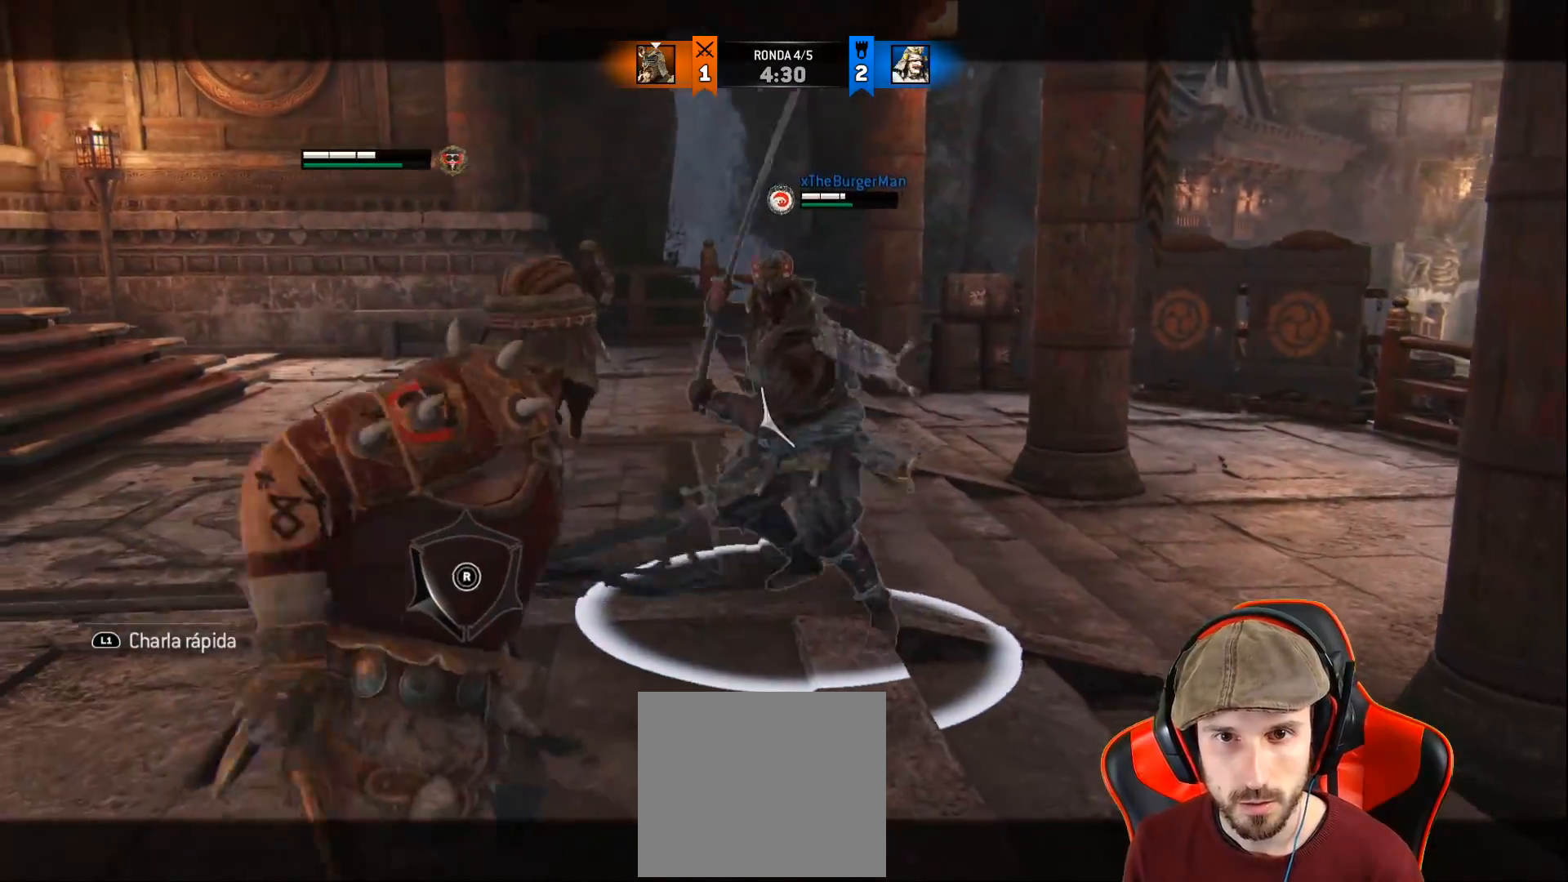
{"buttons": ["L2", "R2", "L3", "R3"], "left_stick": "left", "right_stick": "right", "events": [[33, "SQUARE", "up"], [117, "SQUARE", "down"], [350, "SQUARE", "up"], [383, "left_stick", "left"], [400, "R2", "down"], [450, "R3", "down"], [450, "right_stick", "right"]]}
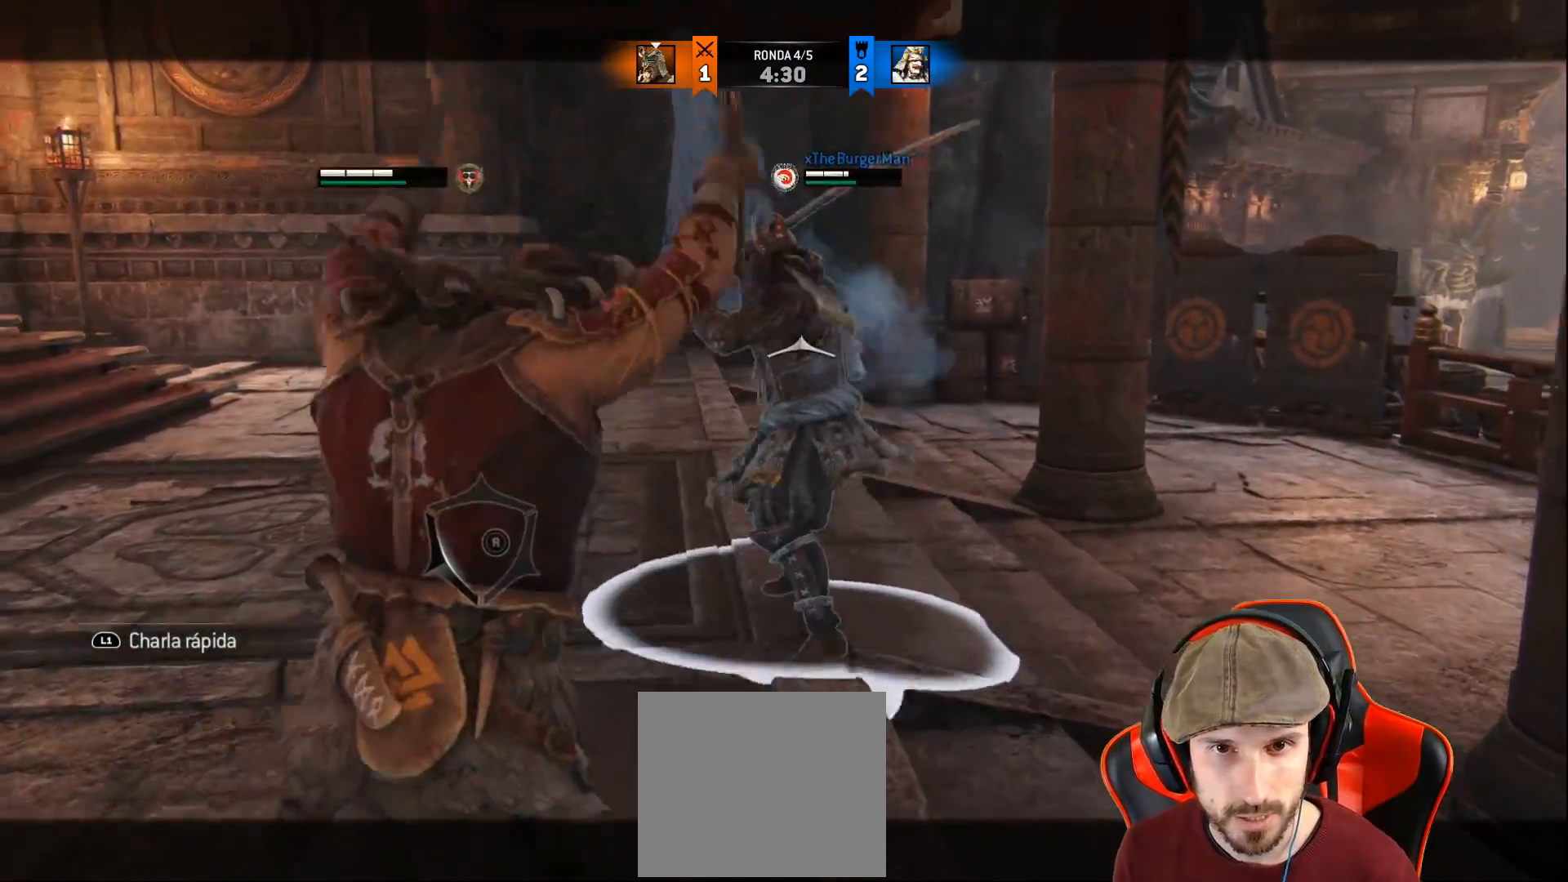
{"buttons": ["L2"], "left_stick": "down", "right_stick": "center", "events": [[100, "R2", "up"], [150, "R3", "up"], [200, "left_stick", "up-left"], [217, "right_stick", "center"], [250, "L3", "up"], [383, "left_stick", "center"], [500, "left_stick", "down"]]}